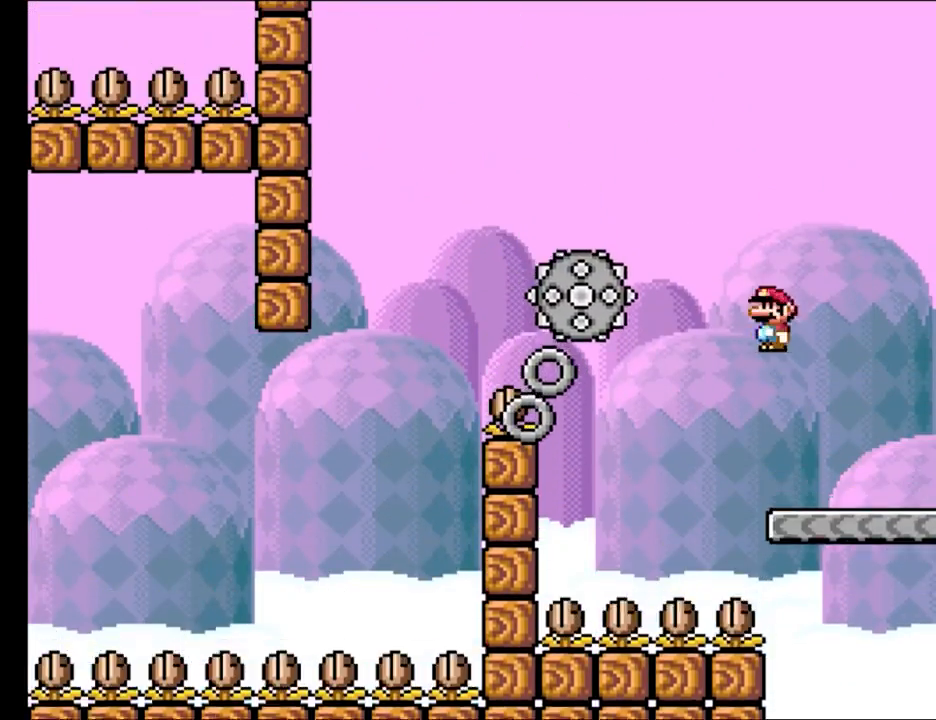
Gameplay with a controller (Nintendo layout); each line is a JSON object with the inputs held at the frame after it. "events" lists button and stick changes between this image and that frame as [ms after this image, input, new state], when the widget could be followed in between. Not read: L3 R3.
{"buttons": ["X", "DPAD_RIGHT"], "events": [[33, "DPAD_UP", "up"], [300, "A", "up"], [317, "DPAD_UP", "down"], [333, "DPAD_LEFT", "up"], [350, "DPAD_RIGHT", "down"], [350, "DPAD_UP", "up"]]}
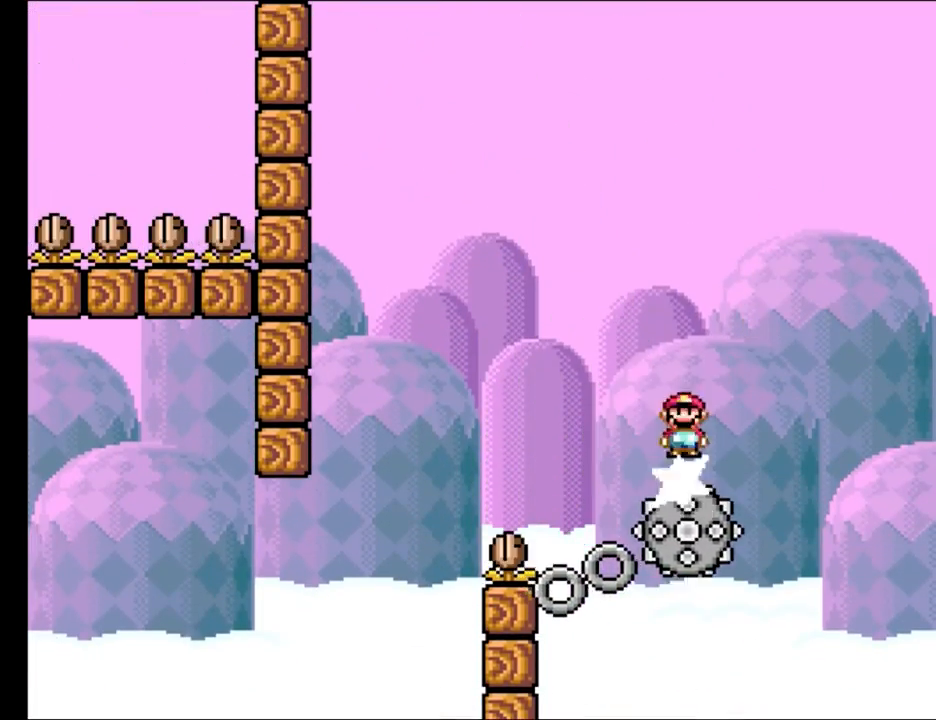
{"buttons": ["A", "X"], "events": [[17, "A", "down"], [67, "DPAD_RIGHT", "up"], [267, "DPAD_LEFT", "down"], [367, "DPAD_LEFT", "up"]]}
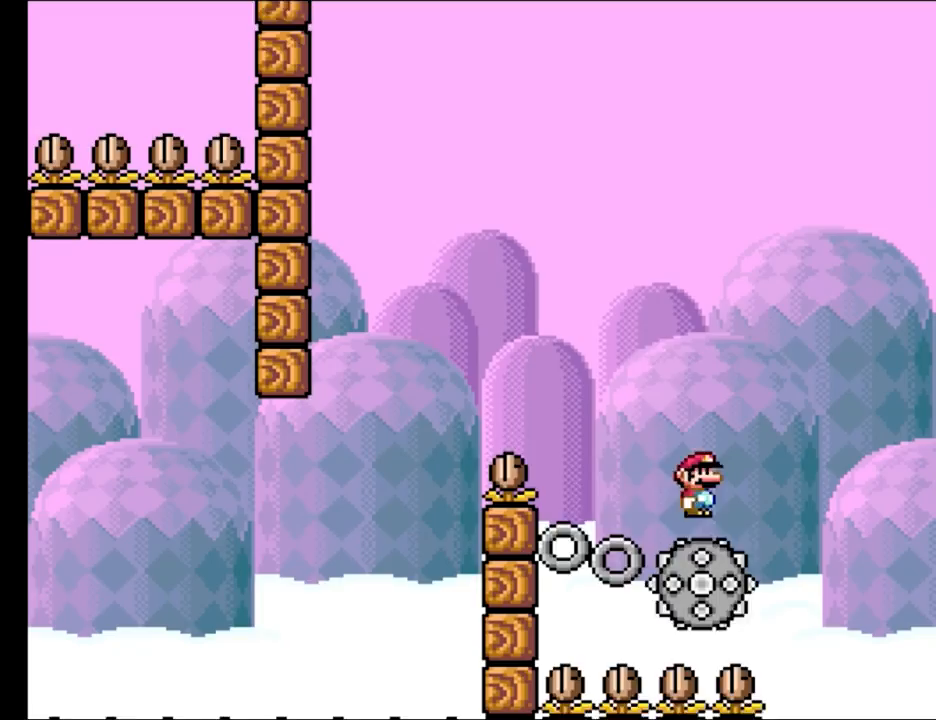
{"buttons": ["A", "X", "DPAD_LEFT"], "events": [[100, "DPAD_LEFT", "down"]]}
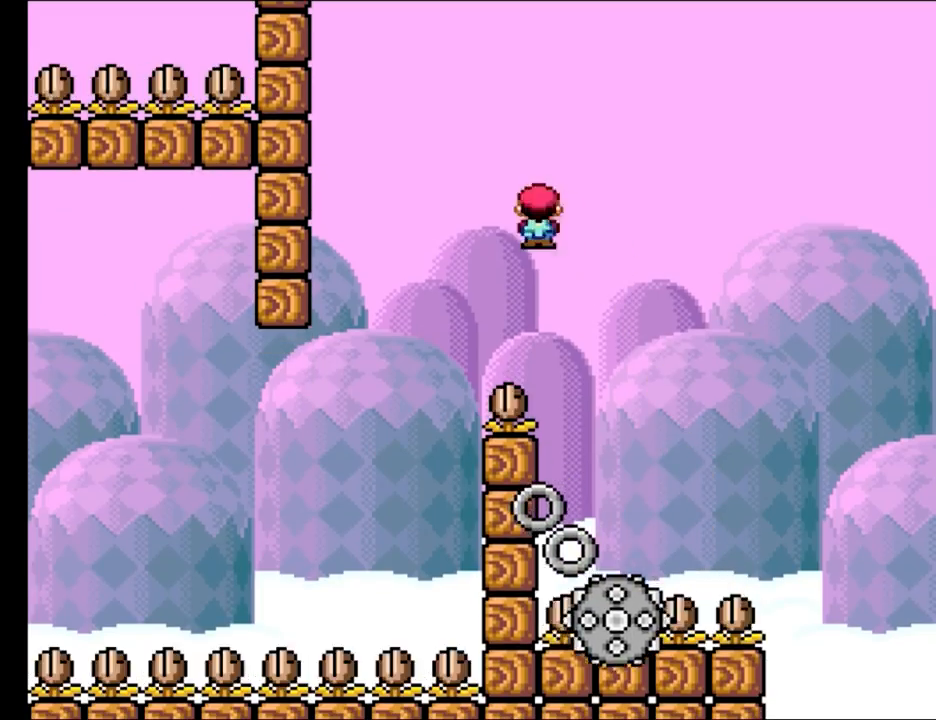
{"buttons": ["A", "X", "DPAD_RIGHT"], "events": [[200, "DPAD_LEFT", "up"], [267, "DPAD_RIGHT", "down"]]}
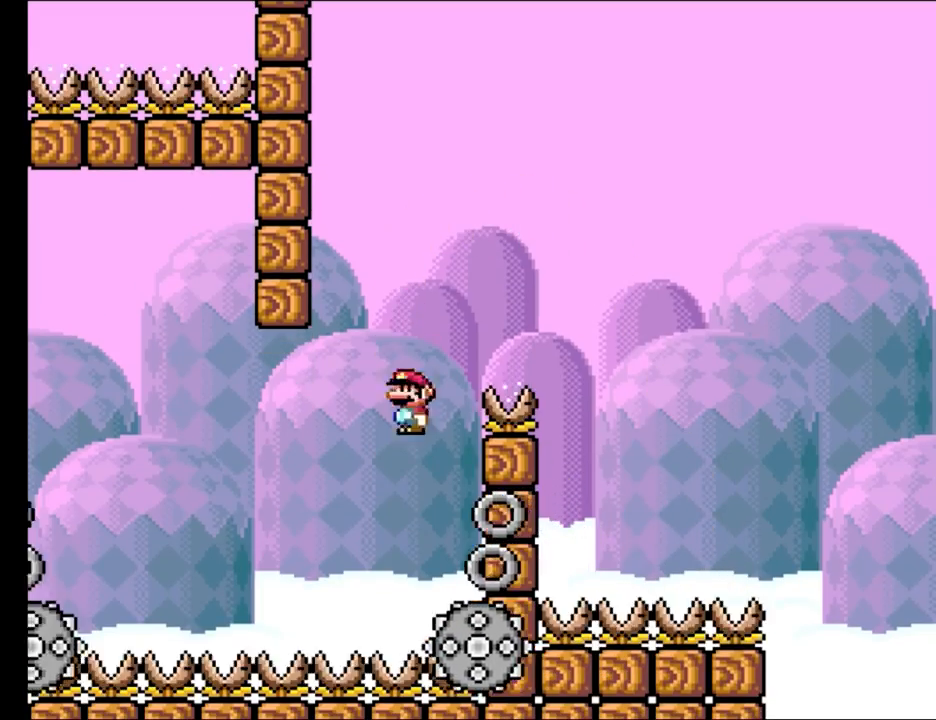
{"buttons": ["X", "DPAD_UP", "DPAD_LEFT"], "events": [[33, "DPAD_RIGHT", "up"], [67, "DPAD_LEFT", "down"], [67, "DPAD_UP", "down"], [100, "DPAD_UP", "up"], [400, "A", "up"], [417, "DPAD_UP", "down"]]}
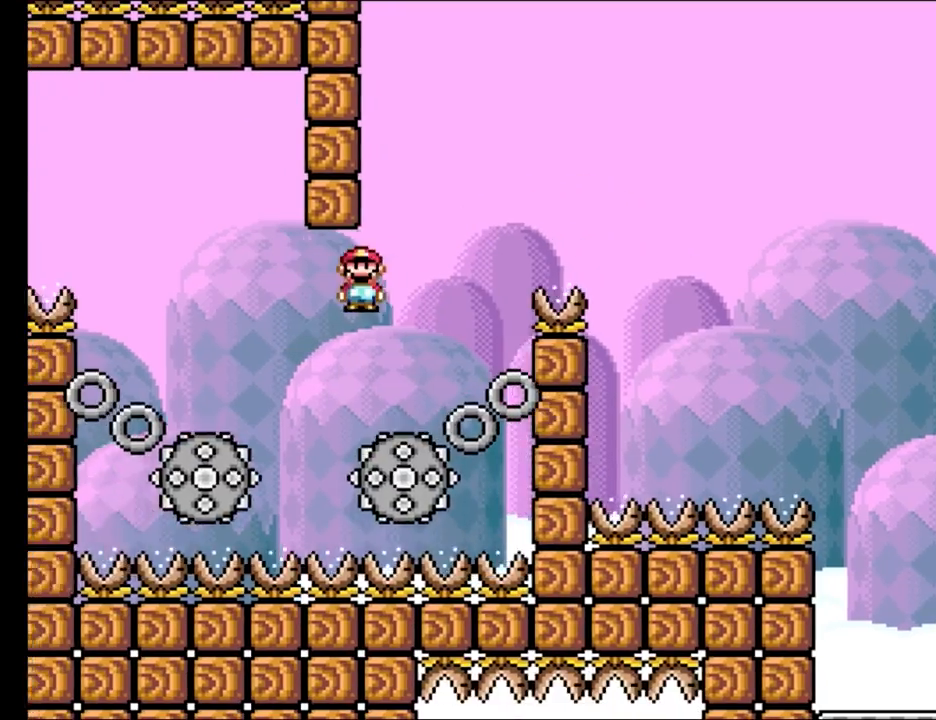
{"buttons": ["A", "X"], "events": [[67, "DPAD_UP", "up"], [117, "A", "down"], [233, "DPAD_UP", "down"], [267, "DPAD_LEFT", "up"], [267, "DPAD_RIGHT", "down"], [267, "DPAD_UP", "up"], [417, "DPAD_RIGHT", "up"]]}
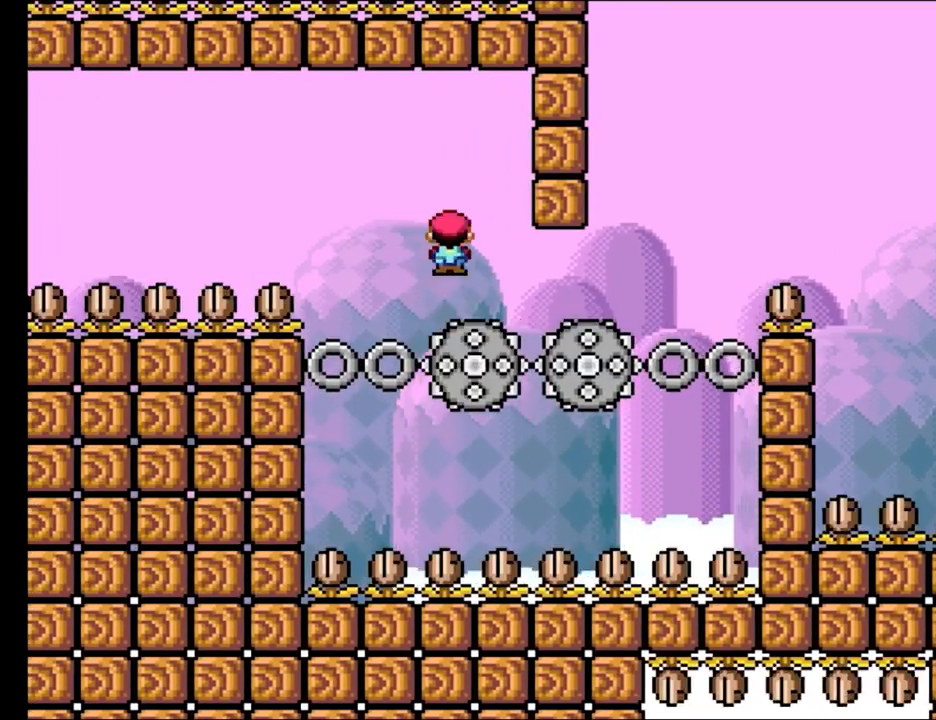
{"buttons": ["X"], "events": [[250, "DPAD_LEFT", "down"], [417, "DPAD_LEFT", "up"], [467, "A", "up"]]}
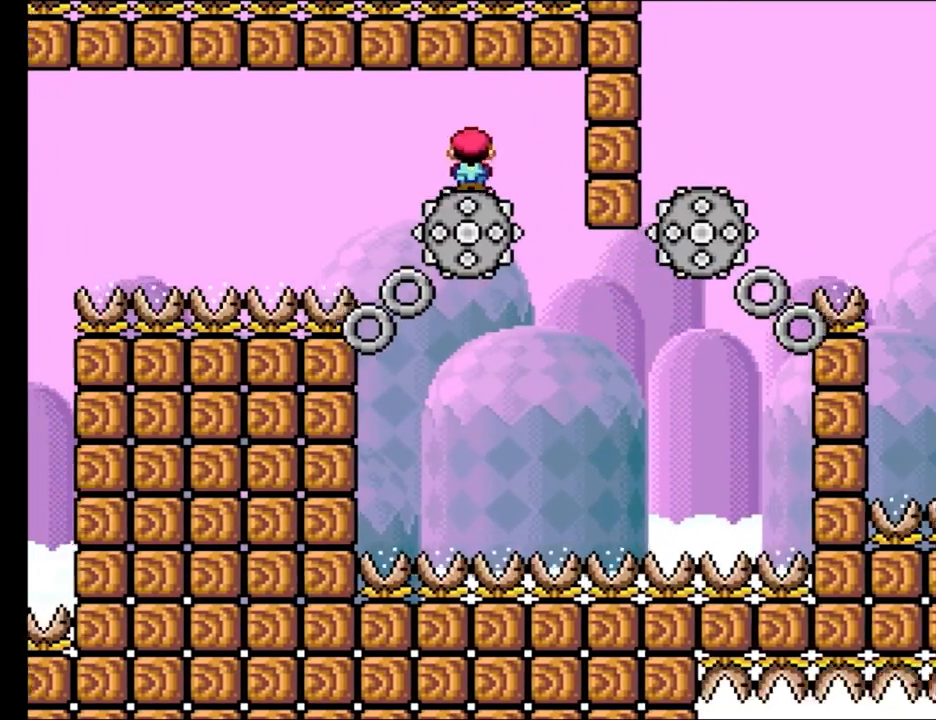
{"buttons": ["X"], "events": [[267, "DPAD_LEFT", "down"], [367, "DPAD_LEFT", "up"]]}
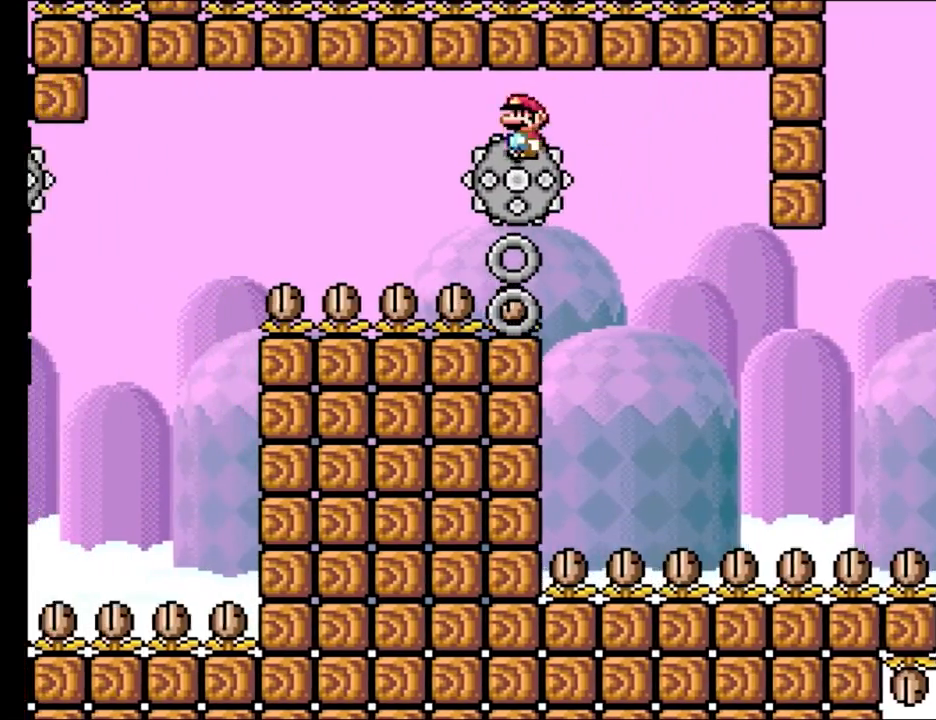
{"buttons": ["X"], "events": [[283, "DPAD_RIGHT", "down"], [350, "DPAD_RIGHT", "up"], [383, "DPAD_LEFT", "down"], [383, "DPAD_UP", "down"], [417, "DPAD_UP", "up"], [483, "DPAD_LEFT", "up"]]}
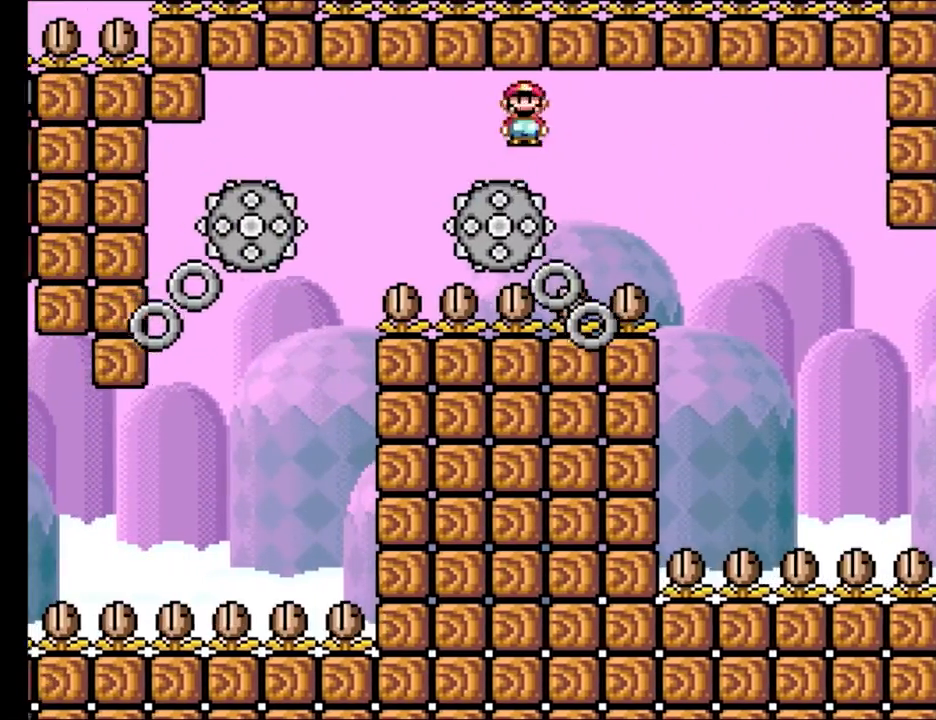
{"buttons": ["A", "X", "DPAD_LEFT"], "events": [[83, "DPAD_LEFT", "down"], [133, "DPAD_UP", "down"], [200, "DPAD_UP", "up"], [283, "A", "down"]]}
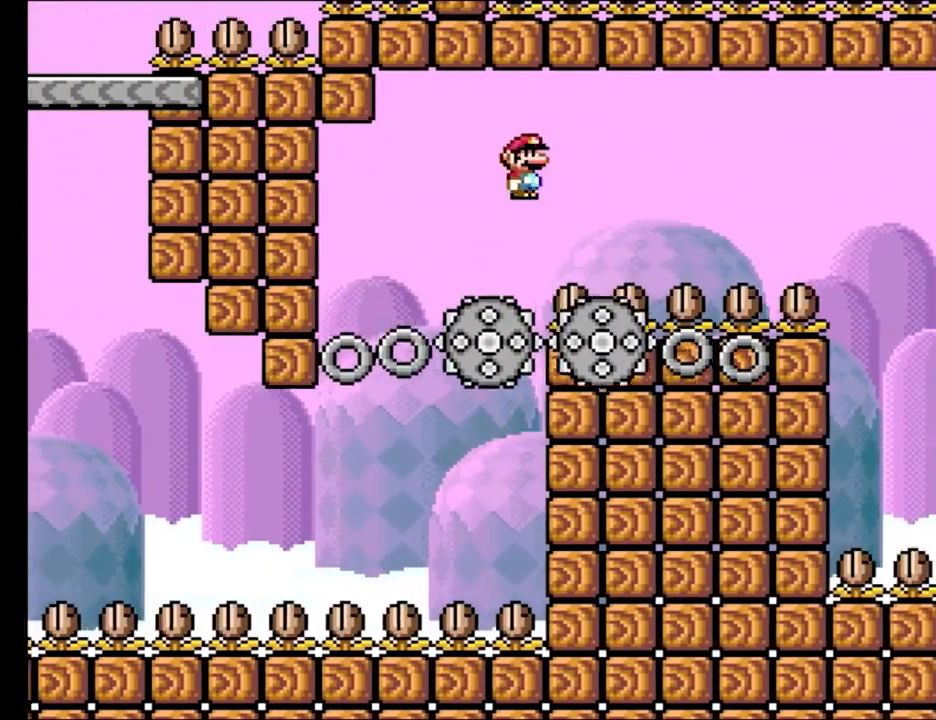
{"buttons": ["X", "DPAD_LEFT"], "events": [[83, "DPAD_LEFT", "up"], [83, "DPAD_RIGHT", "down"], [100, "A", "up"], [267, "DPAD_RIGHT", "up"], [367, "DPAD_LEFT", "down"]]}
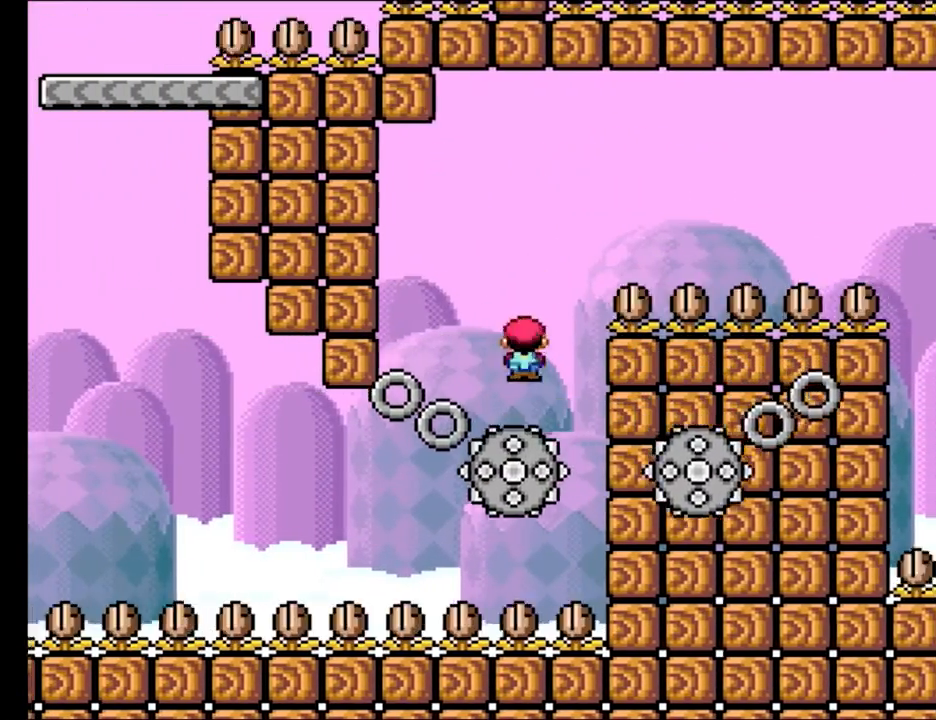
{"buttons": ["X"], "events": [[83, "DPAD_LEFT", "up"]]}
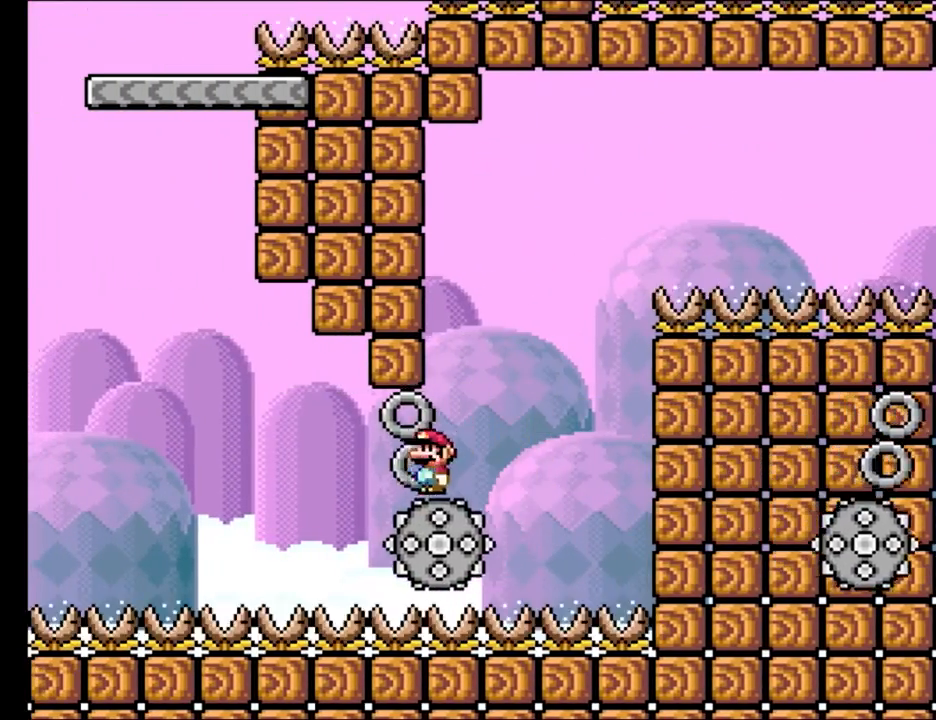
{"buttons": ["A", "X"], "events": [[467, "A", "down"]]}
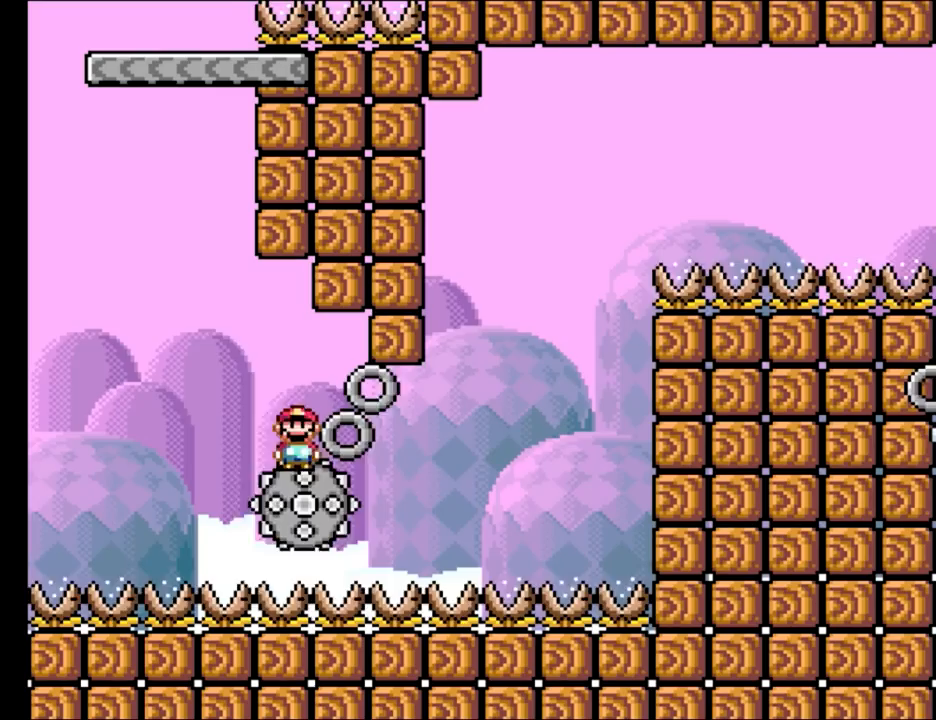
{"buttons": ["A", "X", "DPAD_RIGHT"], "events": [[500, "DPAD_RIGHT", "down"]]}
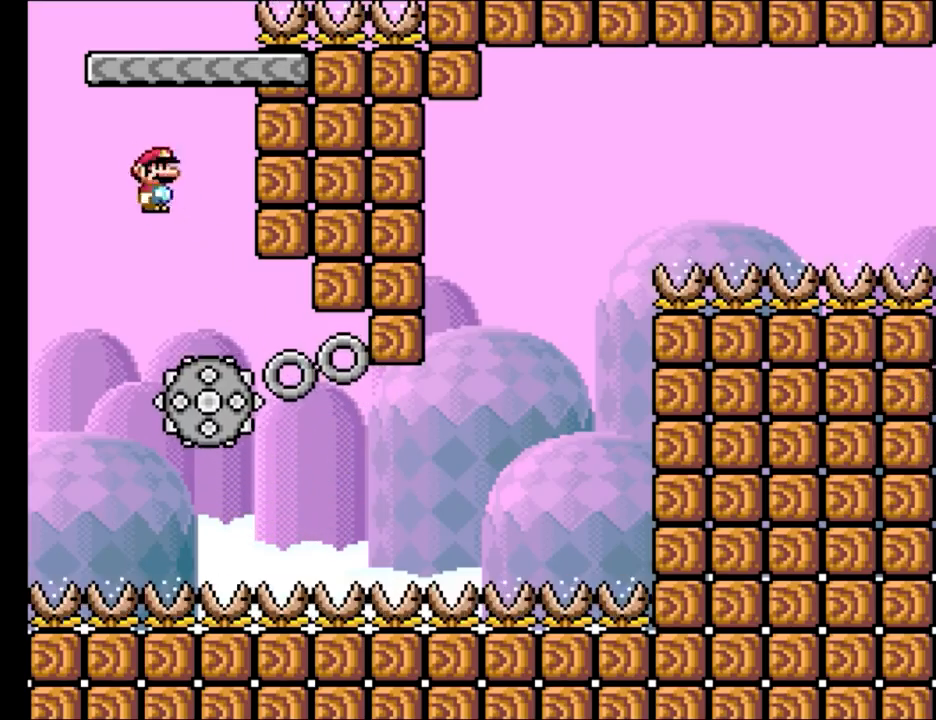
{"buttons": ["A", "X", "DPAD_LEFT"], "events": [[283, "DPAD_RIGHT", "up"], [300, "DPAD_LEFT", "down"]]}
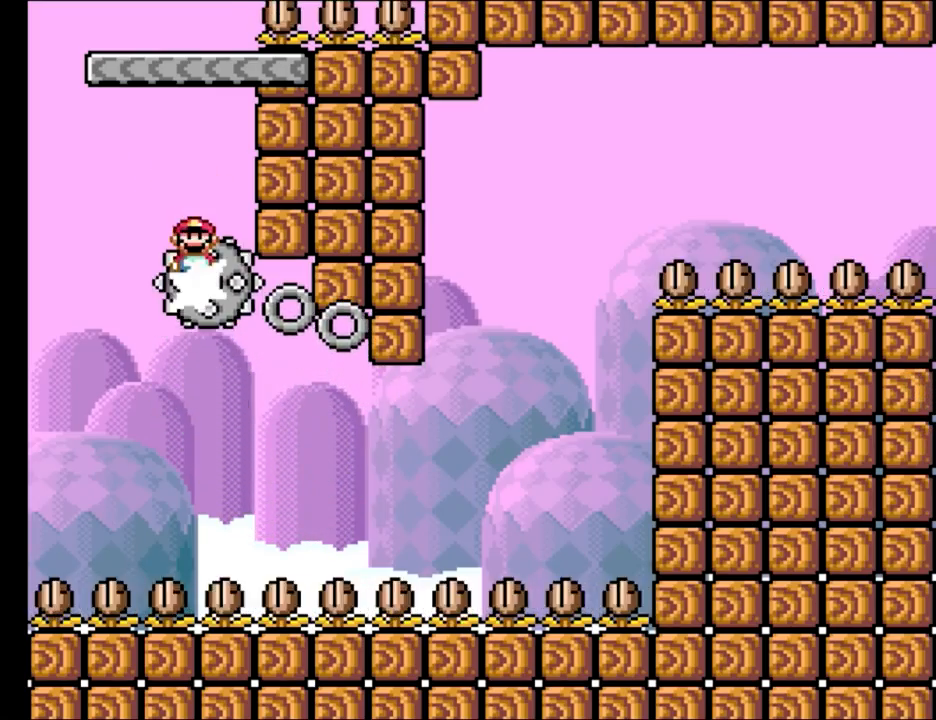
{"buttons": ["Y", "DPAD_RIGHT"], "events": [[100, "DPAD_LEFT", "up"], [233, "DPAD_RIGHT", "down"], [300, "A", "up"], [333, "X", "up"], [333, "Y", "down"]]}
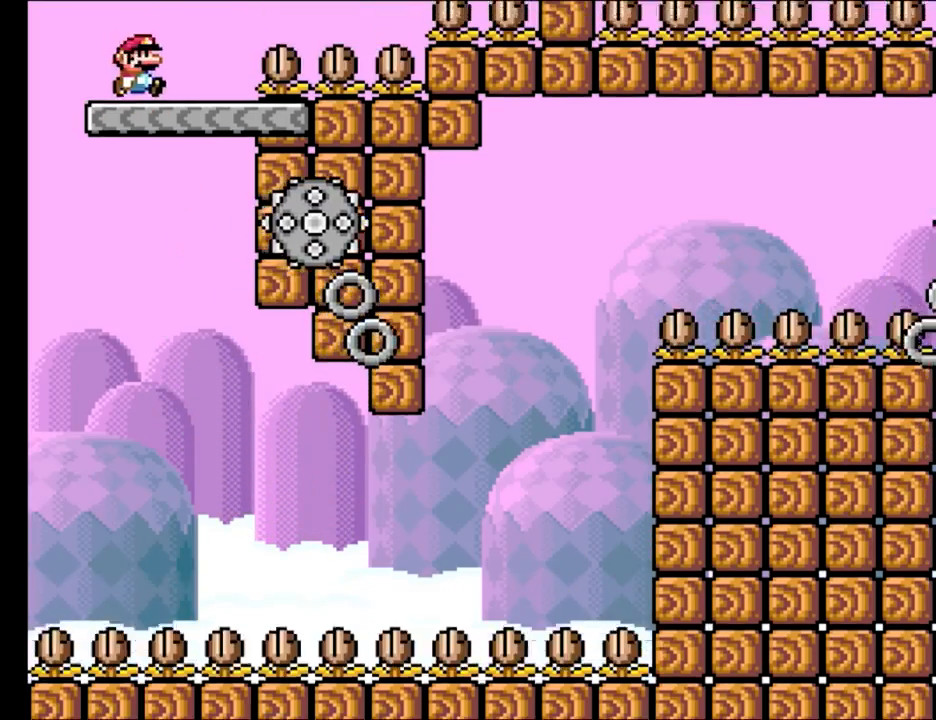
{"buttons": ["B", "Y", "DPAD_RIGHT"], "events": [[150, "B", "down"]]}
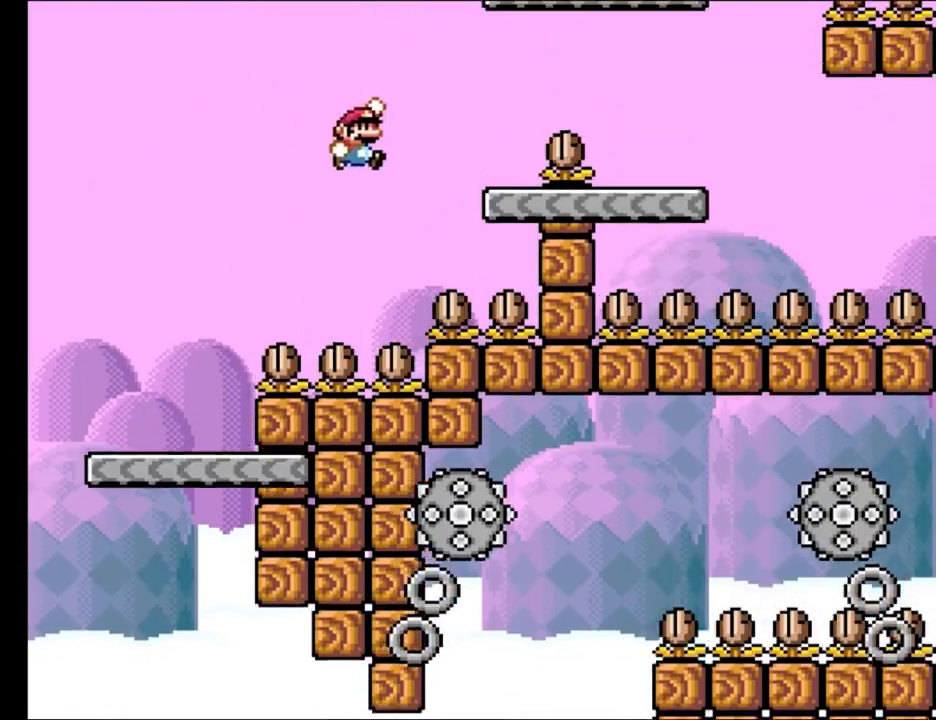
{"buttons": ["Y"], "events": [[217, "B", "up"], [250, "DPAD_LEFT", "down"], [250, "DPAD_RIGHT", "up"], [250, "DPAD_UP", "down"], [267, "DPAD_UP", "up"], [400, "DPAD_LEFT", "up"]]}
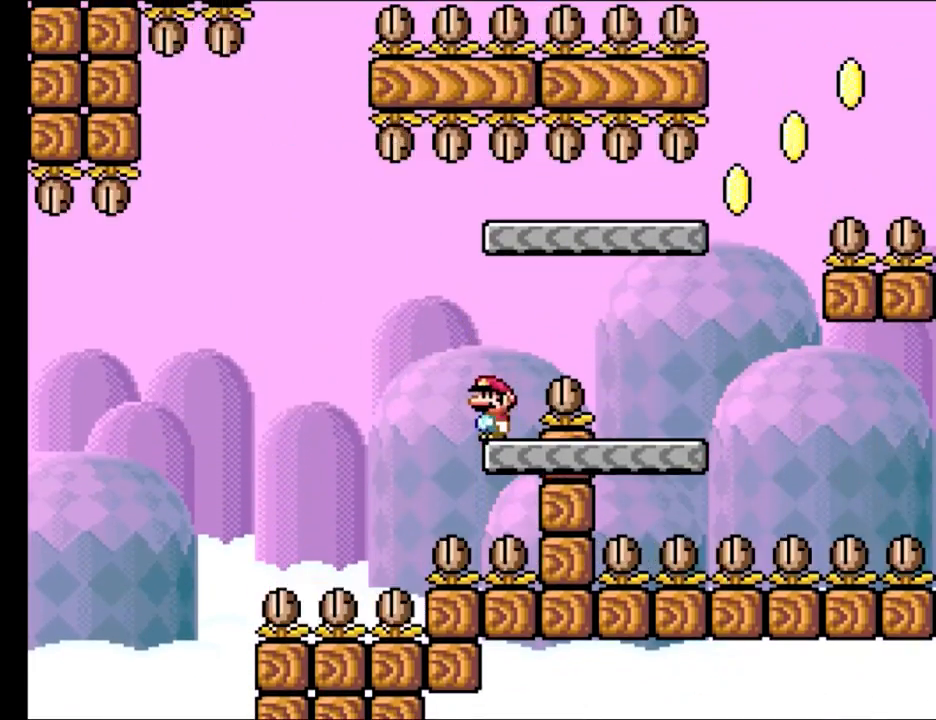
{"buttons": ["B", "Y", "DPAD_RIGHT"], "events": [[67, "DPAD_LEFT", "down"], [133, "DPAD_UP", "down"], [150, "B", "down"], [167, "DPAD_UP", "up"], [183, "DPAD_UP", "down"], [200, "DPAD_LEFT", "up"], [217, "DPAD_UP", "up"], [233, "DPAD_RIGHT", "down"]]}
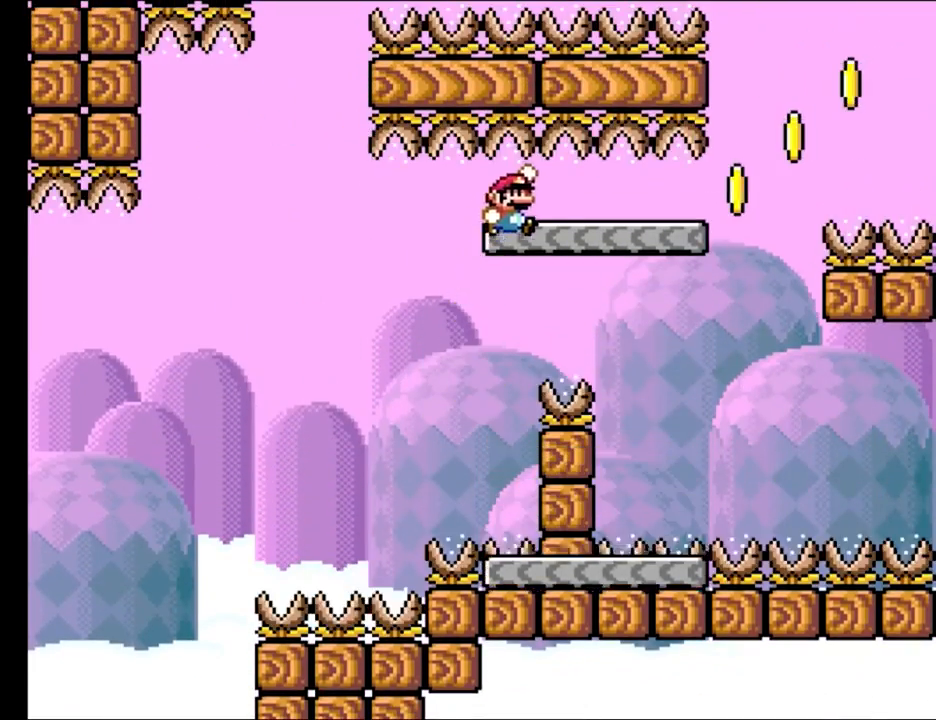
{"buttons": ["B", "Y", "DPAD_RIGHT"], "events": [[133, "B", "up"], [467, "B", "down"]]}
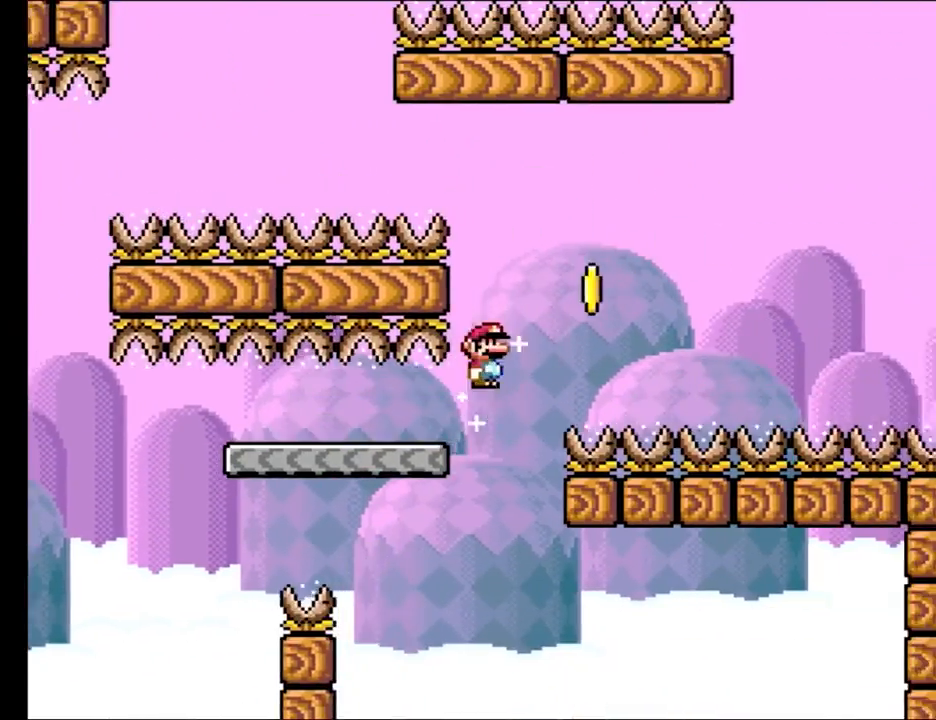
{"buttons": ["B", "Y", "DPAD_RIGHT"], "events": []}
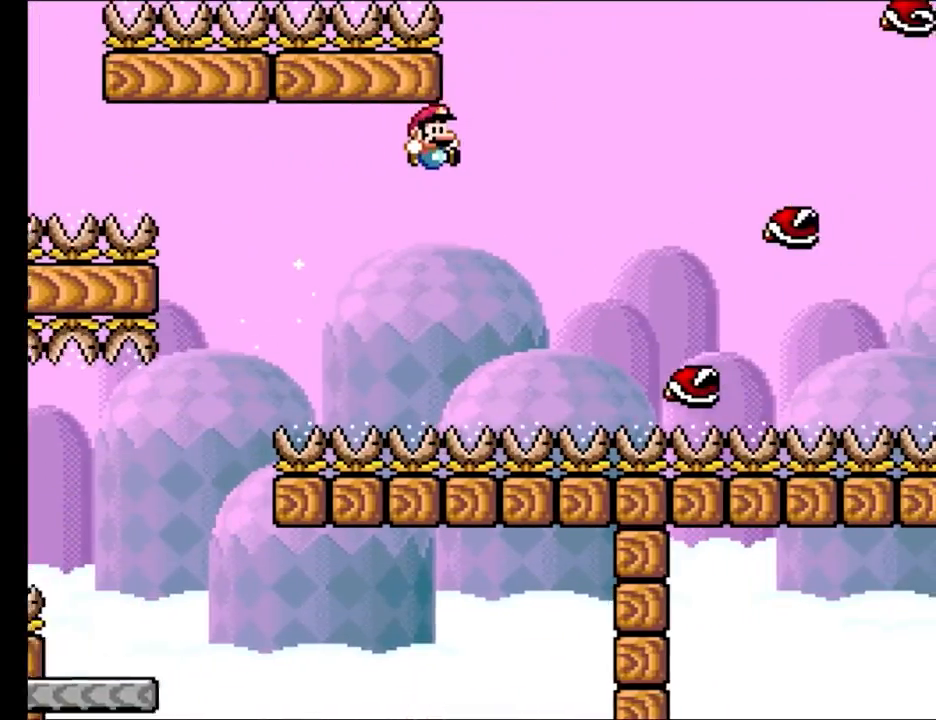
{"buttons": ["B", "Y", "DPAD_LEFT"], "events": [[283, "B", "up"], [333, "DPAD_RIGHT", "up"], [333, "DPAD_UP", "down"], [350, "DPAD_LEFT", "down"], [383, "DPAD_UP", "up"], [417, "B", "down"]]}
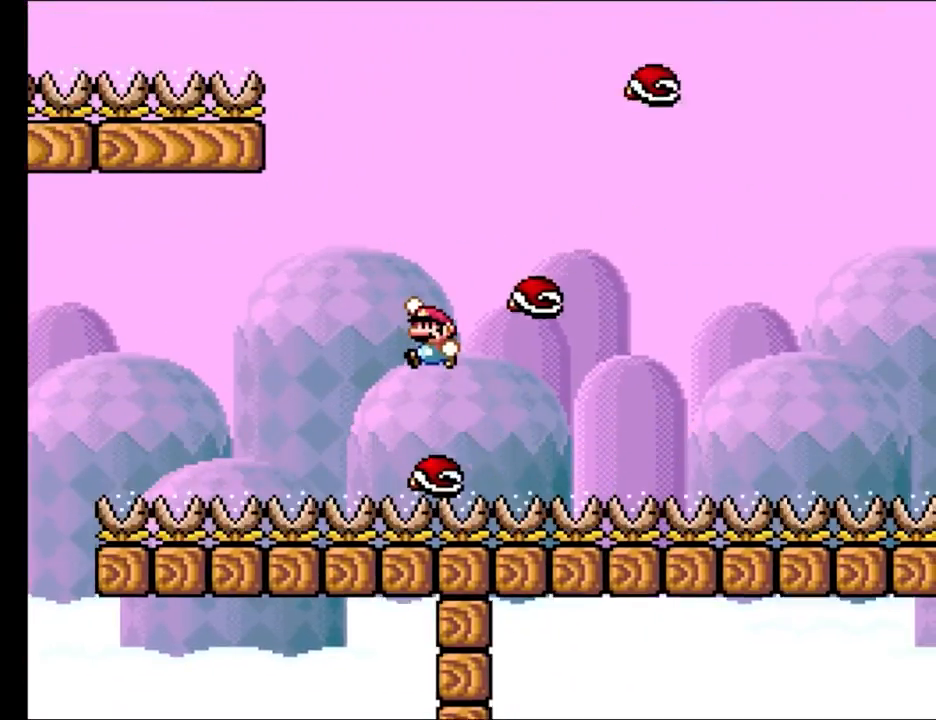
{"buttons": ["B", "Y", "DPAD_UP", "DPAD_LEFT"], "events": [[50, "DPAD_UP", "down"], [67, "DPAD_LEFT", "up"], [67, "DPAD_UP", "up"], [83, "DPAD_RIGHT", "down"], [200, "B", "up"], [350, "DPAD_LEFT", "down"], [350, "DPAD_RIGHT", "up"], [350, "DPAD_UP", "down"], [367, "DPAD_UP", "up"], [450, "B", "down"], [467, "DPAD_UP", "down"]]}
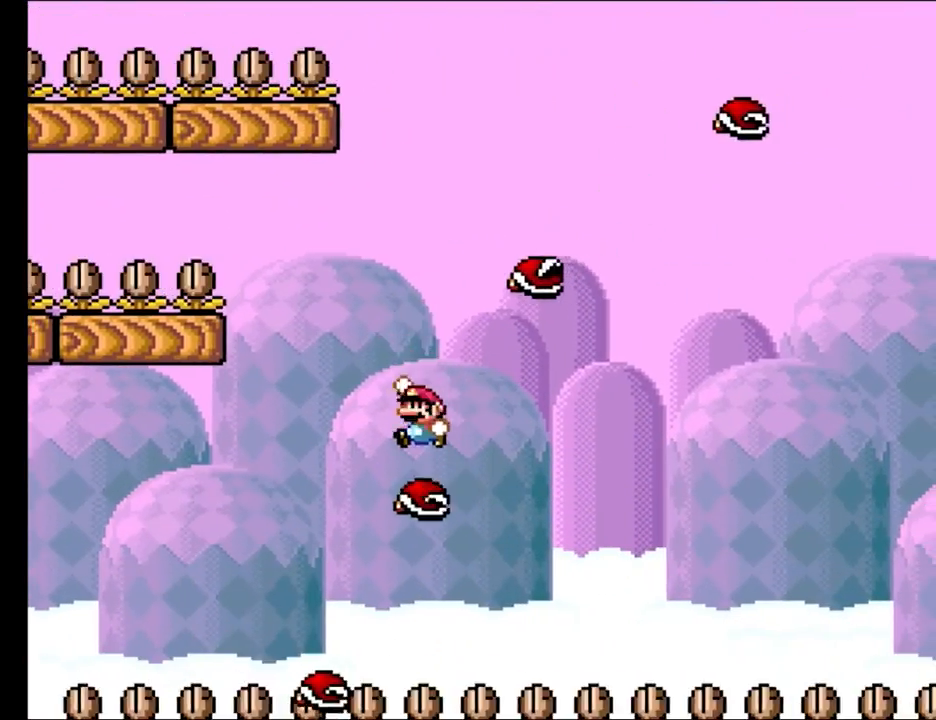
{"buttons": ["Y", "DPAD_UP", "DPAD_RIGHT"], "events": [[100, "DPAD_LEFT", "up"], [100, "DPAD_UP", "up"], [117, "DPAD_RIGHT", "down"], [300, "DPAD_RIGHT", "up"], [350, "DPAD_RIGHT", "down"], [400, "DPAD_UP", "down"], [450, "B", "up"]]}
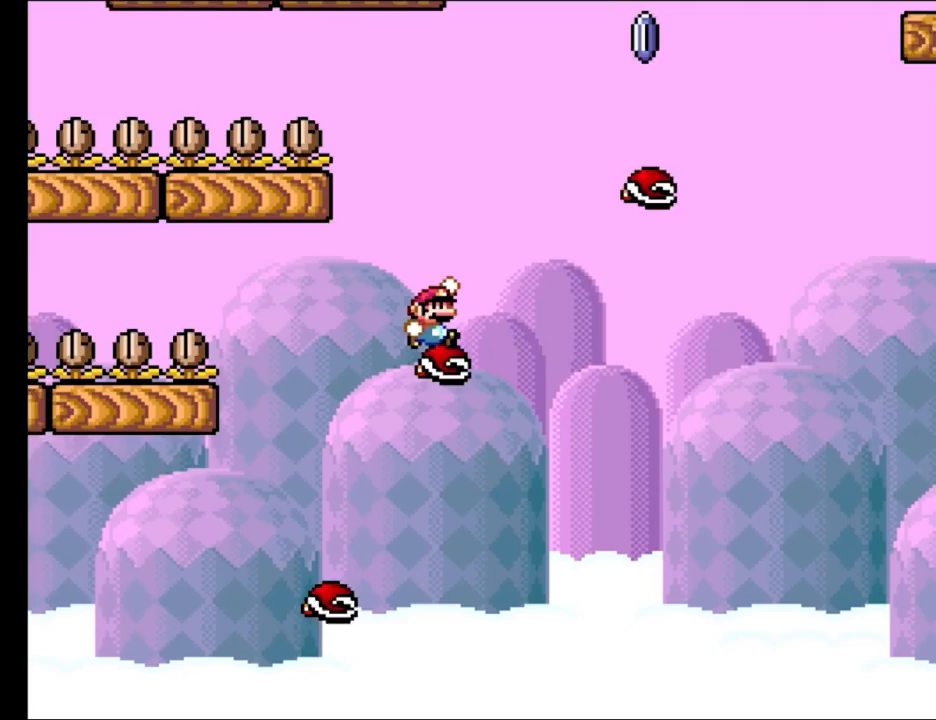
{"buttons": ["Y", "DPAD_UP", "DPAD_LEFT"]}
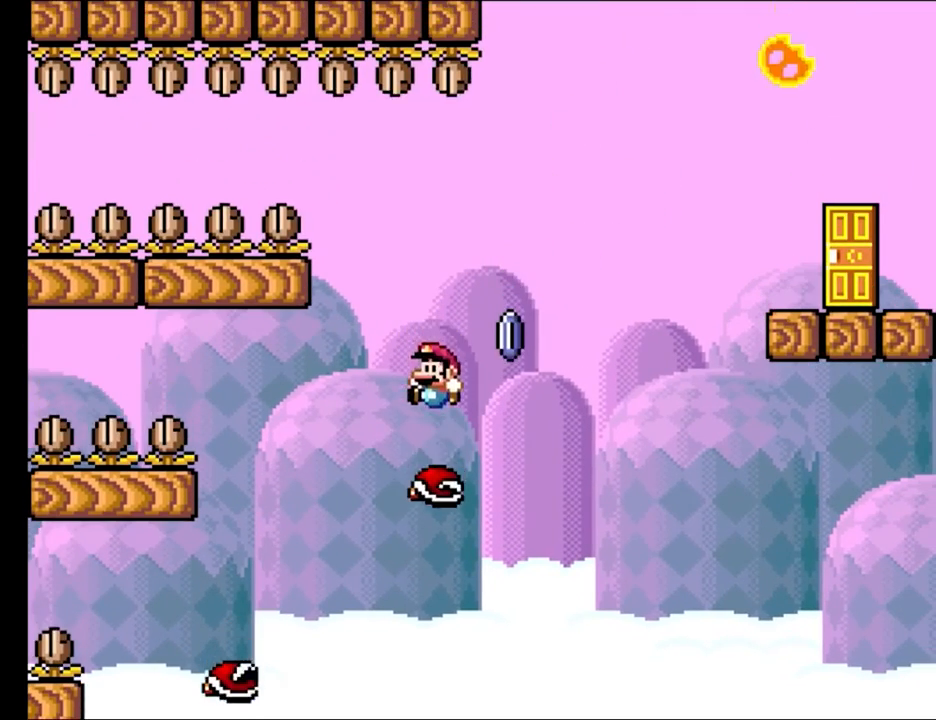
{"buttons": ["X"], "events": [[67, "DPAD_UP", "up"], [150, "DPAD_LEFT", "up"], [217, "X", "down"], [217, "Y", "up"], [283, "DPAD_RIGHT", "down"], [350, "DPAD_RIGHT", "up"]]}
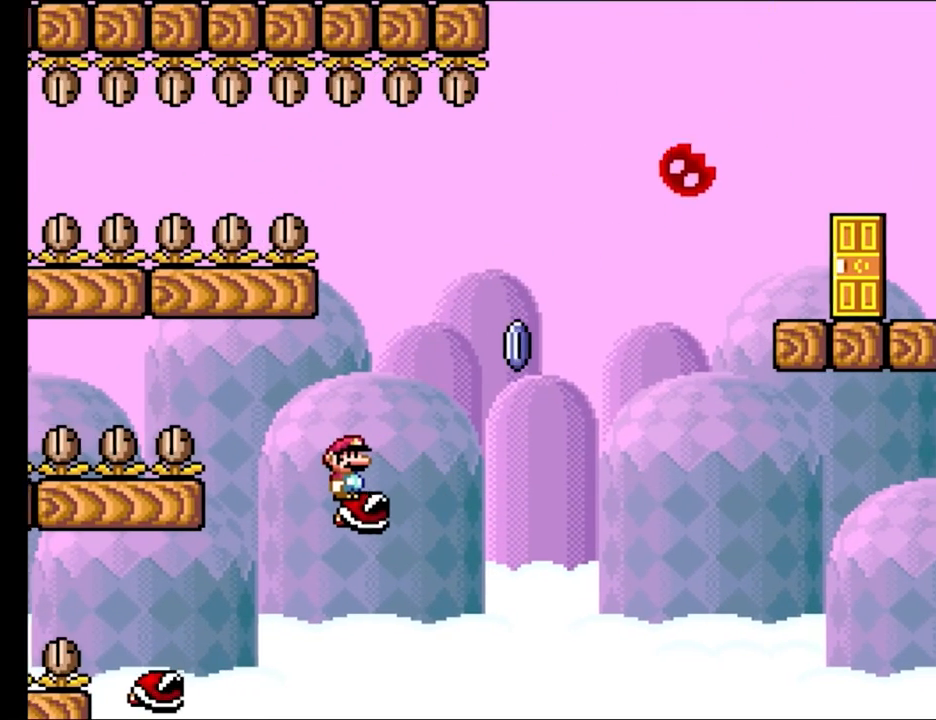
{"buttons": ["A", "X", "DPAD_RIGHT"], "events": [[133, "DPAD_RIGHT", "down"], [317, "A", "down"]]}
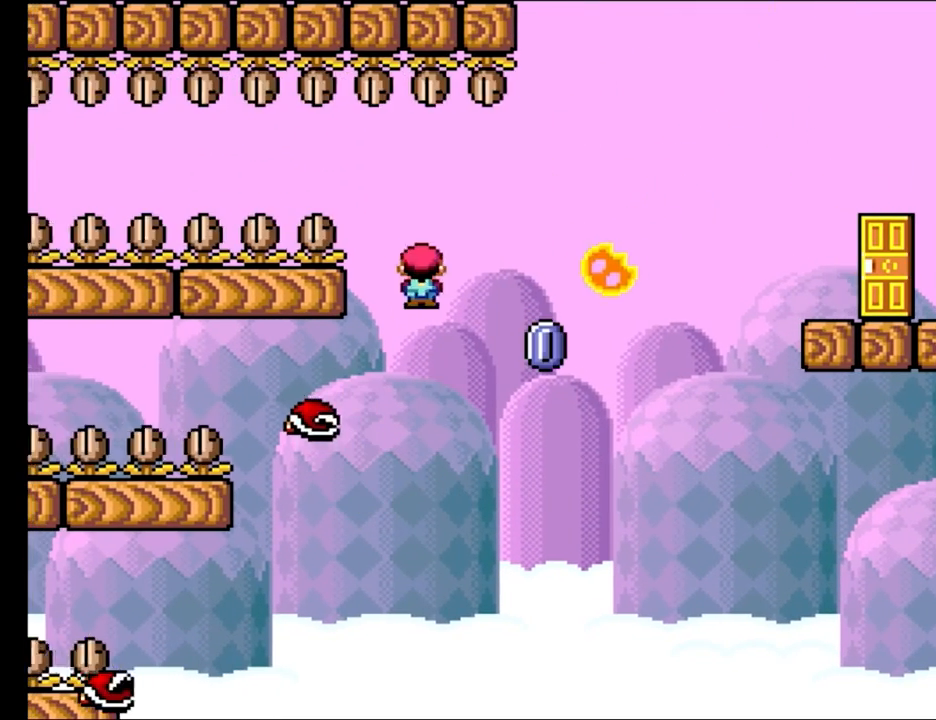
{"buttons": ["X", "DPAD_RIGHT"], "events": [[83, "A", "up"], [200, "DPAD_RIGHT", "up"], [200, "DPAD_UP", "down"], [217, "DPAD_LEFT", "down"], [267, "A", "down"], [300, "DPAD_LEFT", "up"], [300, "DPAD_RIGHT", "down"], [300, "DPAD_UP", "up"], [450, "A", "up"]]}
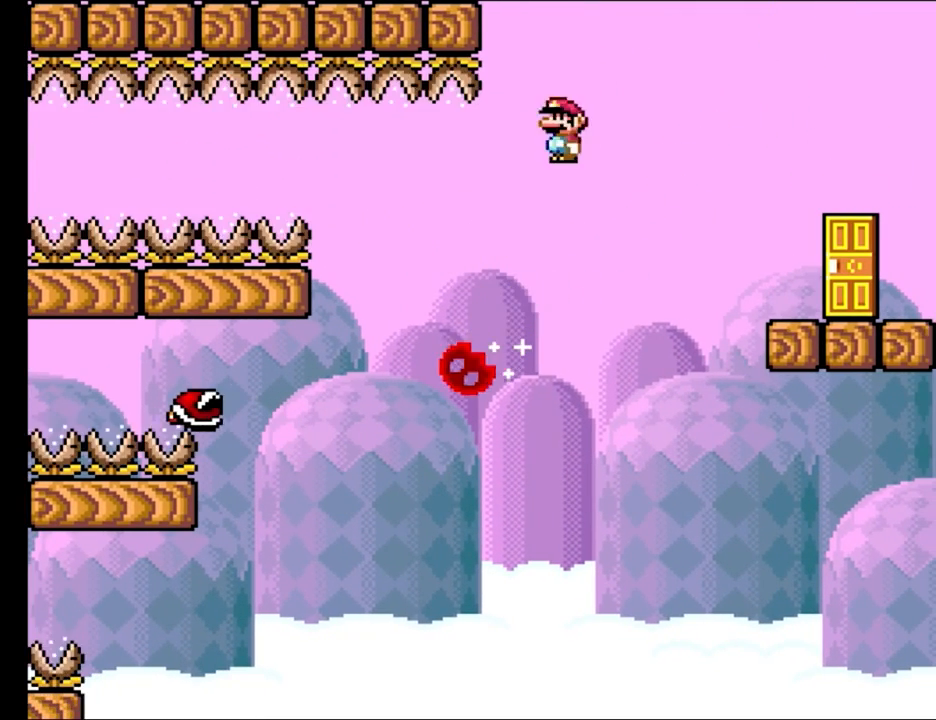
{"buttons": ["X", "DPAD_RIGHT"], "events": [[33, "A", "down"], [100, "A", "up"]]}
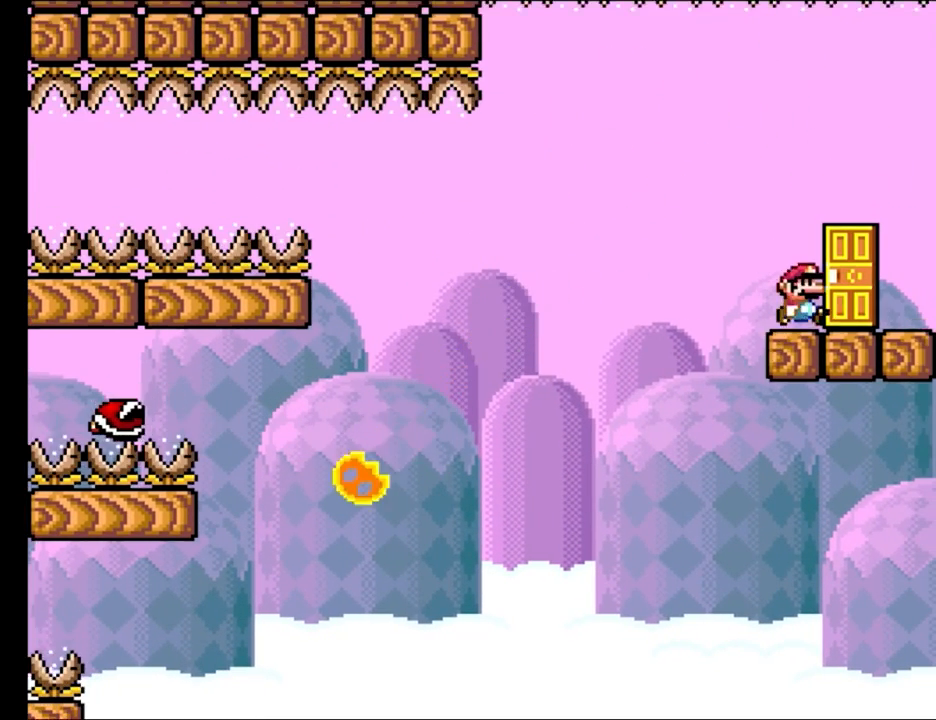
{"buttons": [], "events": [[17, "X", "up"], [67, "DPAD_RIGHT", "up"], [100, "DPAD_UP", "down"], [267, "DPAD_UP", "up"]]}